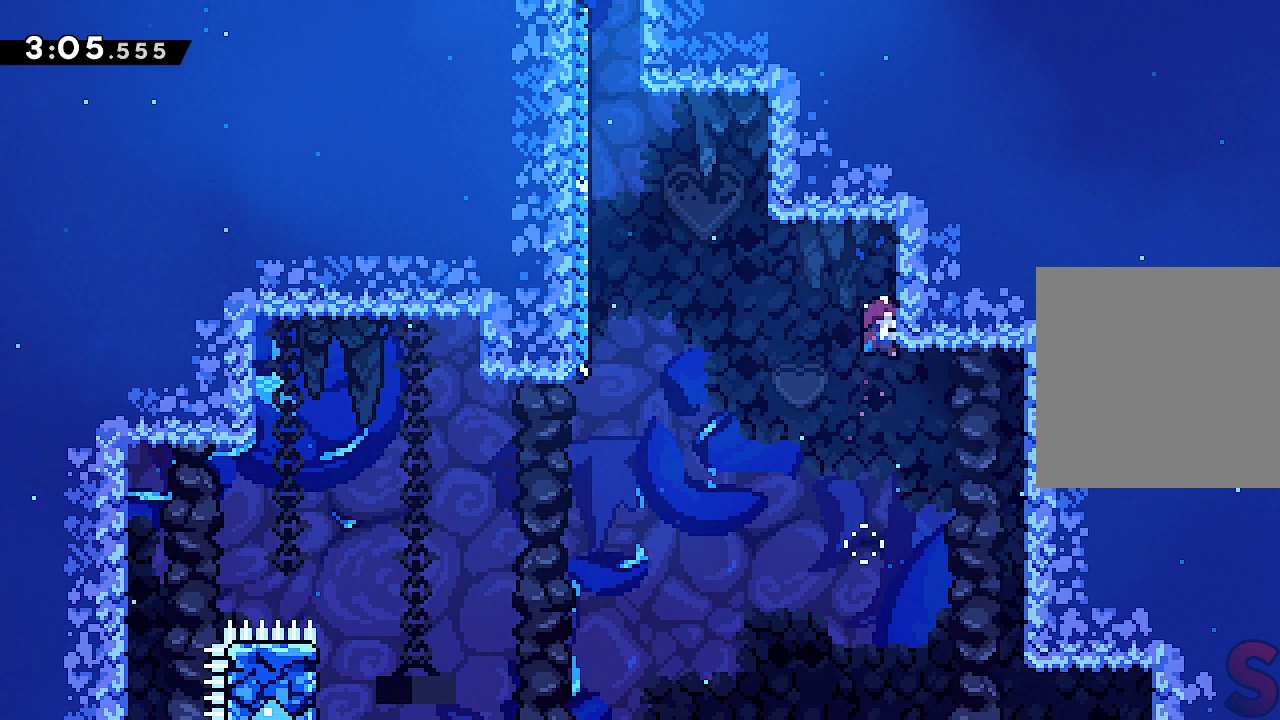
Gameplay with a controller (Xbox layout); each line is a JSON object with the inputs held at the frame after it. "events" lists button and stick changes between this image and that frame as [ms after this image, input, new state], when the widget could be followed in between. Not read: L3 R1 R3 right_stick.
{"buttons": ["A", "L2"], "left_stick": "up-left", "events": [[67, "left_stick", "center"], [217, "left_stick", "left"], [233, "A", "down"], [383, "left_stick", "up-left"]]}
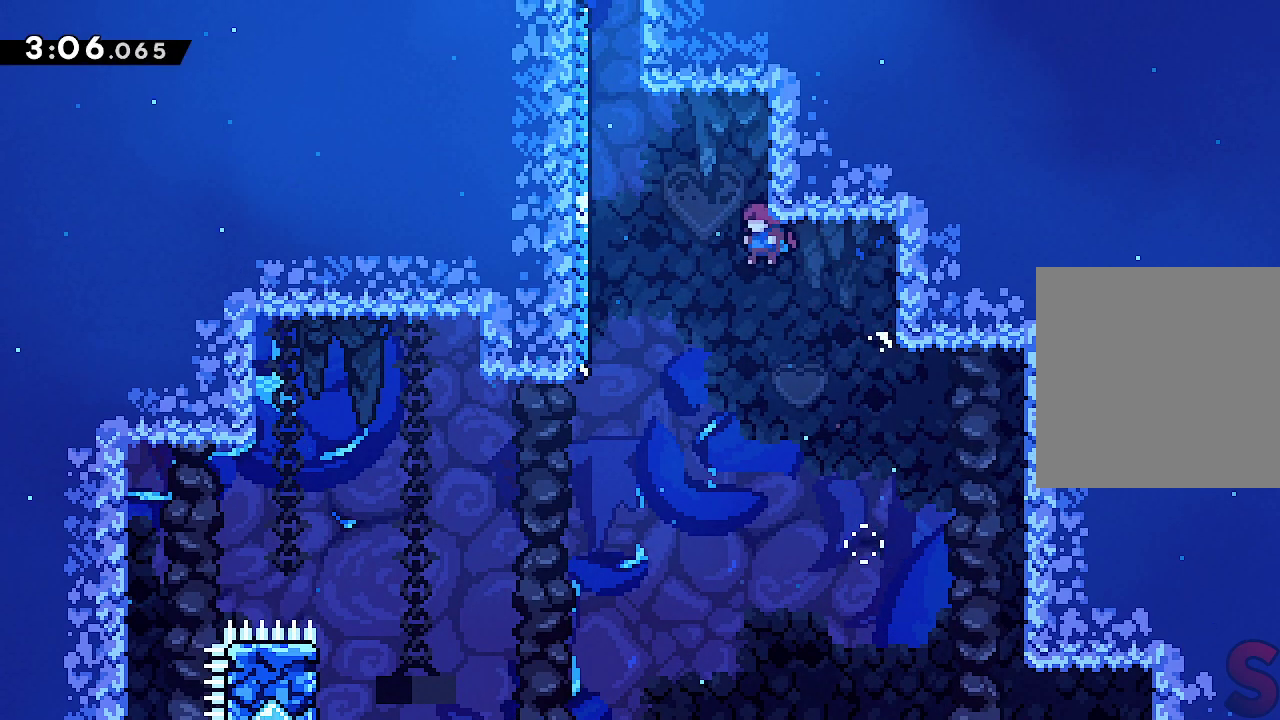
{"buttons": ["A", "L2"], "left_stick": "up-left", "events": [[367, "A", "up"], [433, "A", "down"]]}
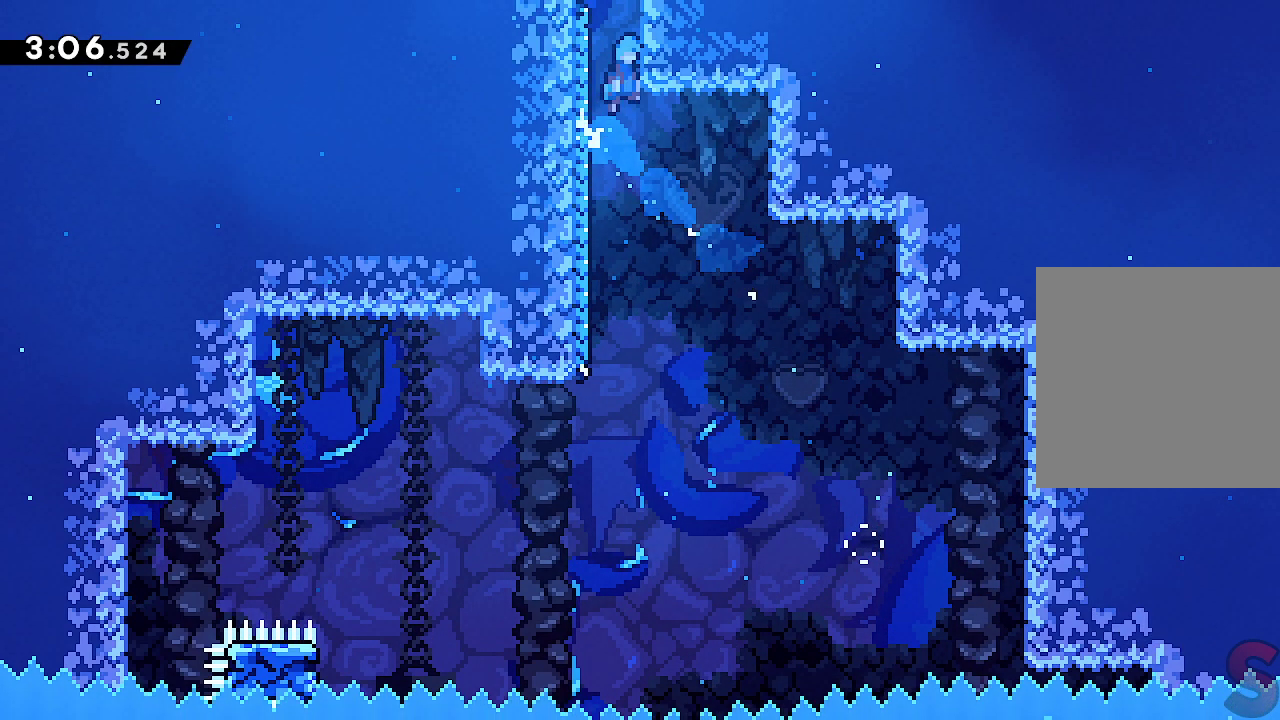
{"buttons": ["A"], "left_stick": "center", "events": [[167, "A", "up"], [233, "A", "down"], [350, "left_stick", "center"], [367, "L2", "up"]]}
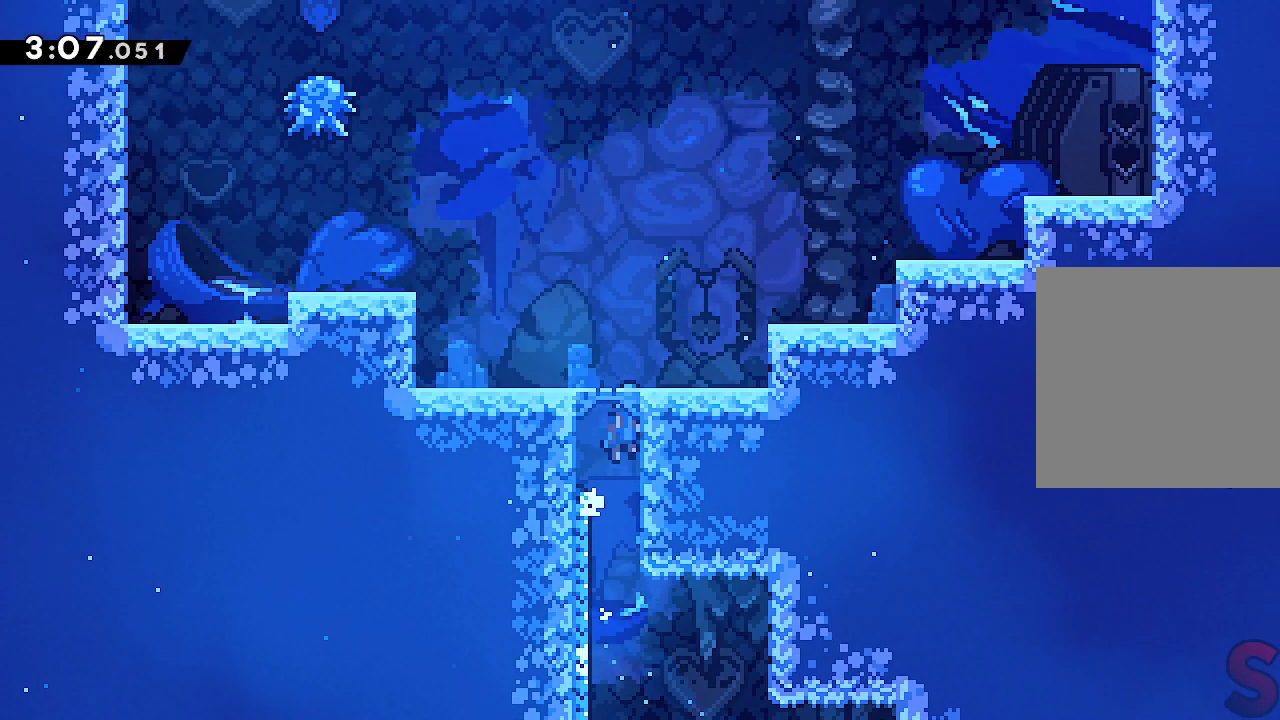
{"buttons": [], "left_stick": "center", "events": [[400, "A", "up"]]}
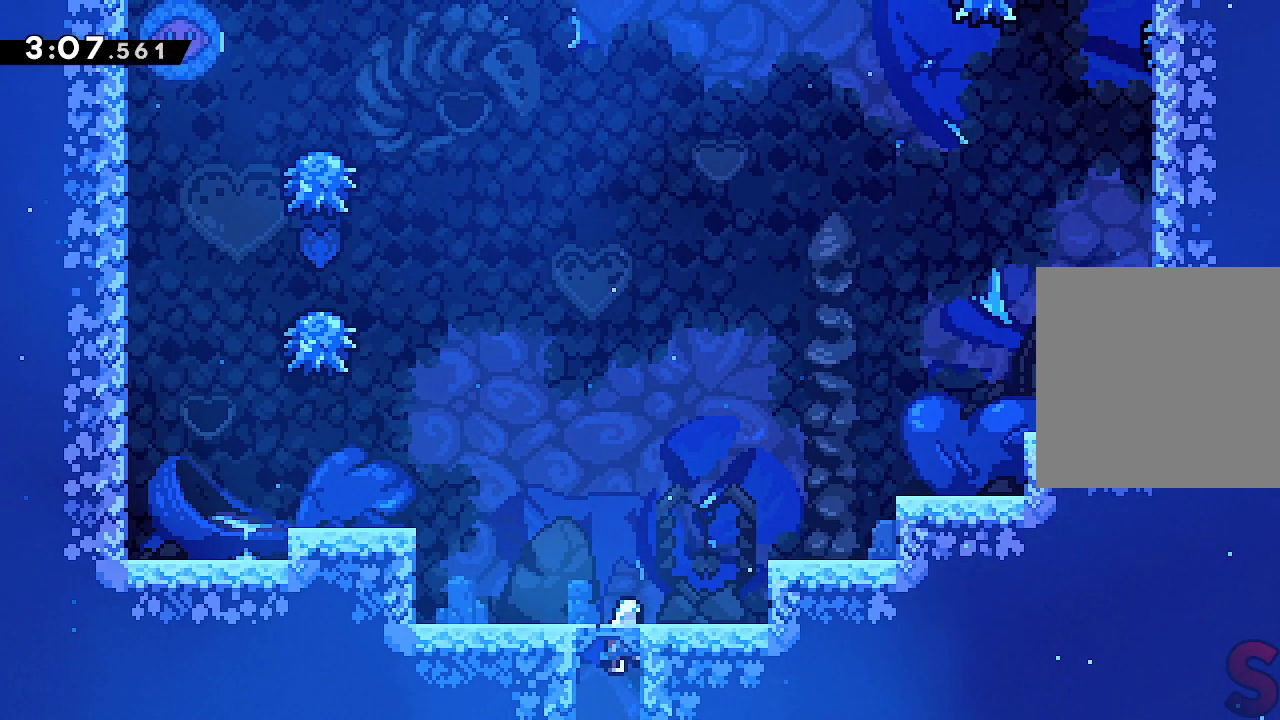
{"buttons": ["A"], "left_stick": "right", "events": [[33, "left_stick", "right"], [167, "left_stick", "center"], [400, "left_stick", "right"], [483, "A", "down"]]}
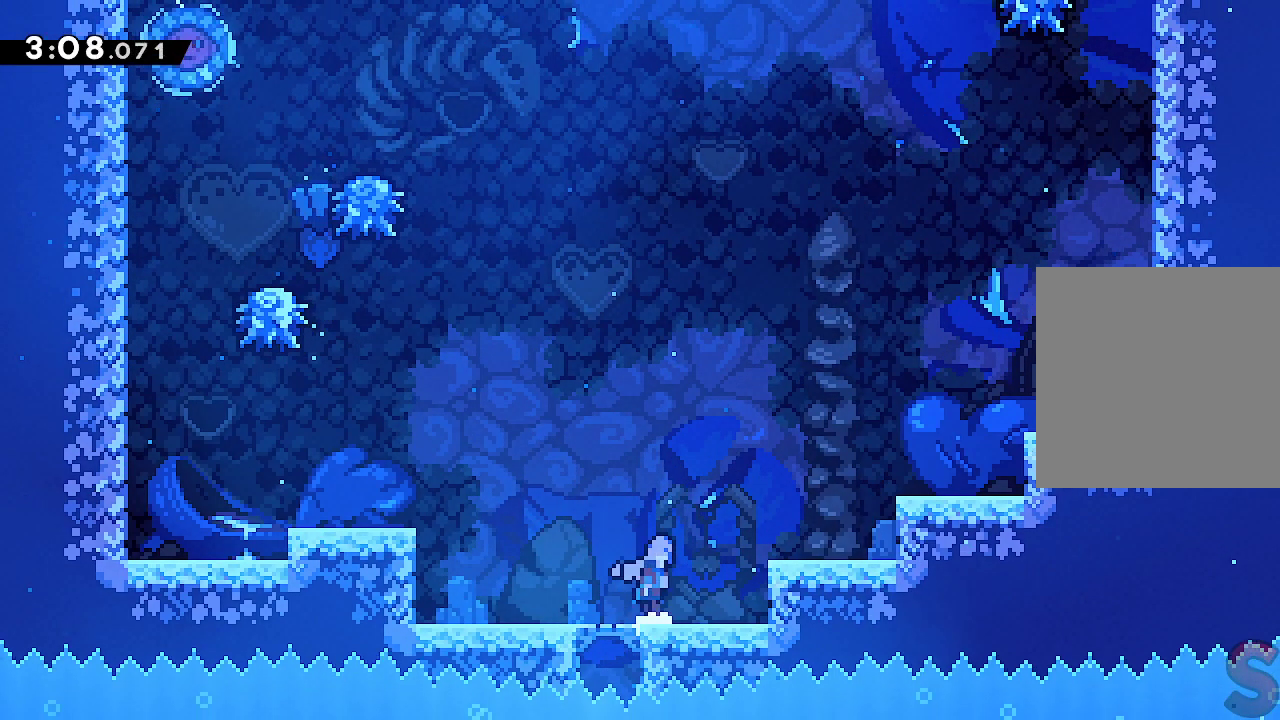
{"buttons": ["A"], "left_stick": "right", "events": [[167, "A", "up"], [367, "A", "down"]]}
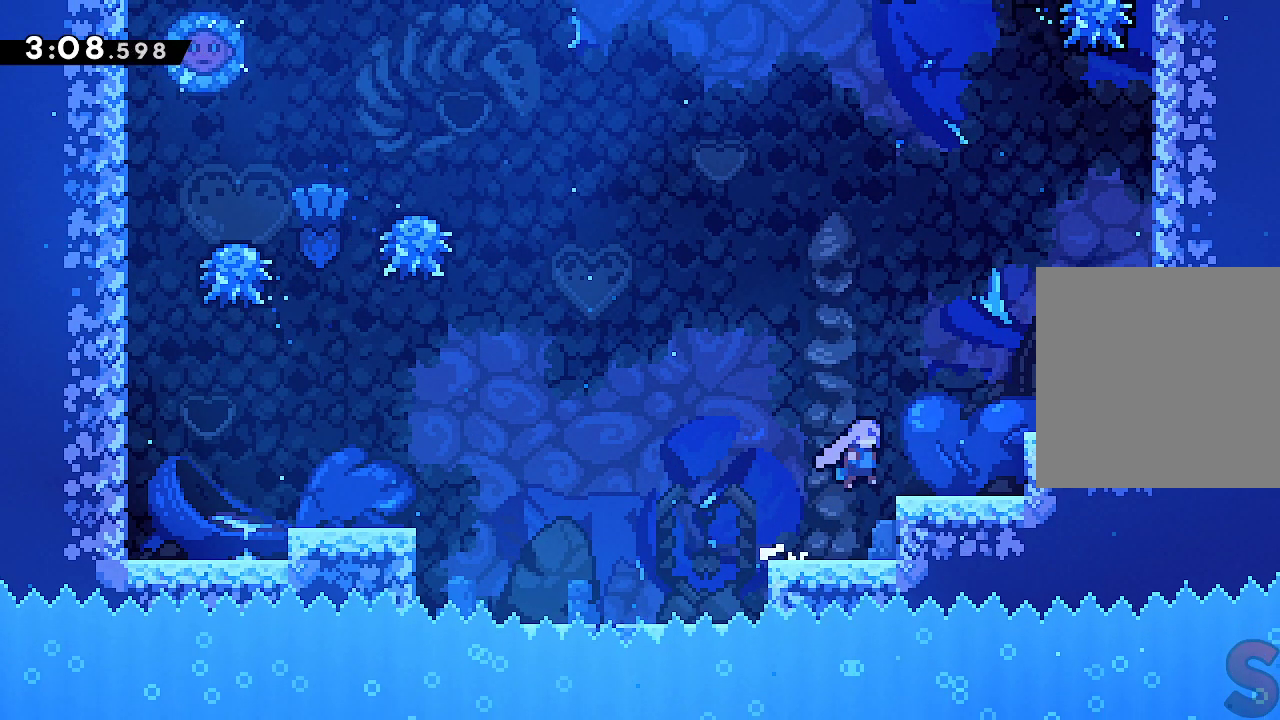
{"buttons": ["L2"], "left_stick": "right", "events": [[33, "A", "up"], [250, "A", "down"], [400, "L2", "down"], [450, "A", "up"]]}
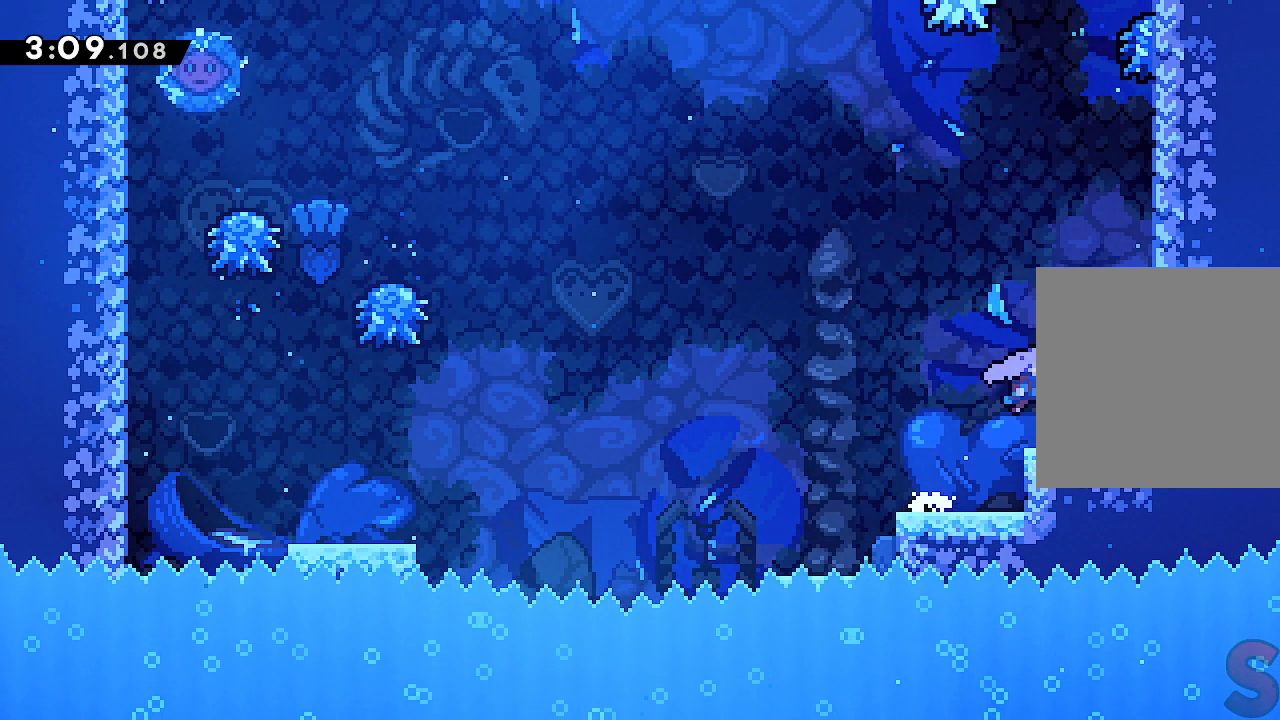
{"buttons": ["A", "L2"], "left_stick": "up", "events": [[183, "A", "down"], [350, "left_stick", "up"], [400, "A", "up"], [500, "A", "down"]]}
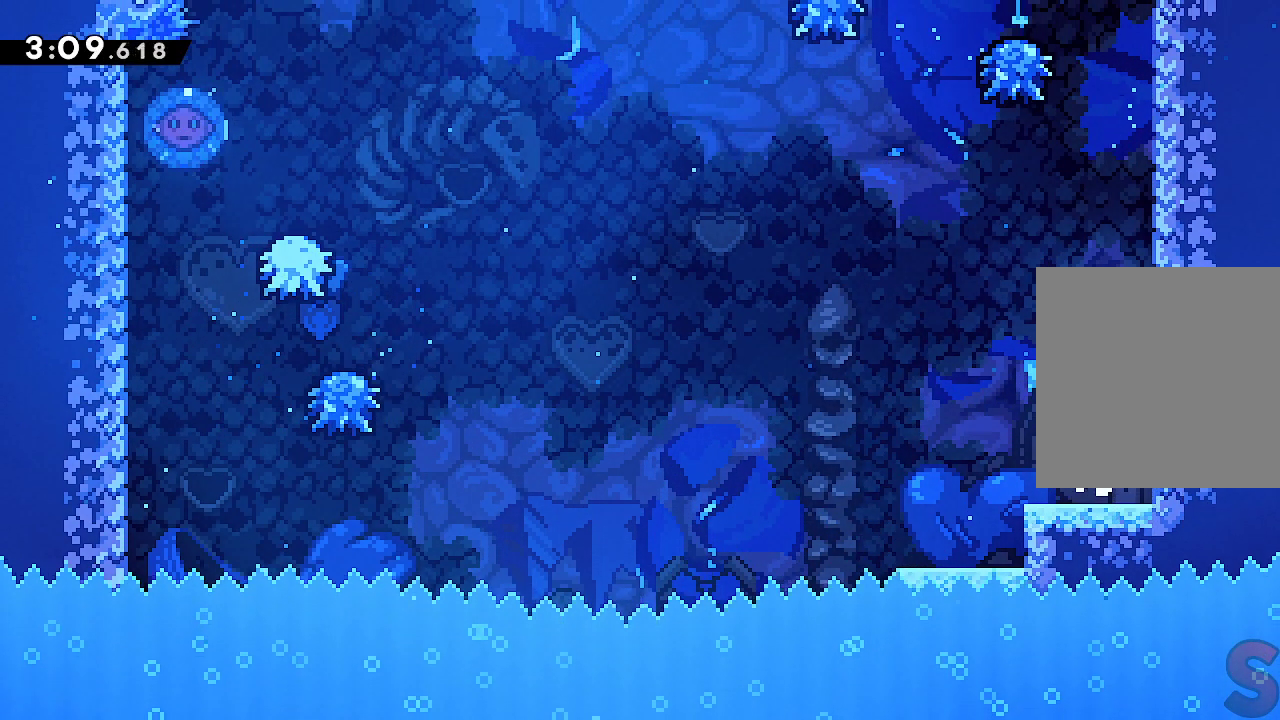
{"buttons": ["L2"], "left_stick": "up", "events": [[250, "left_stick", "center"], [333, "A", "up"], [400, "left_stick", "up"]]}
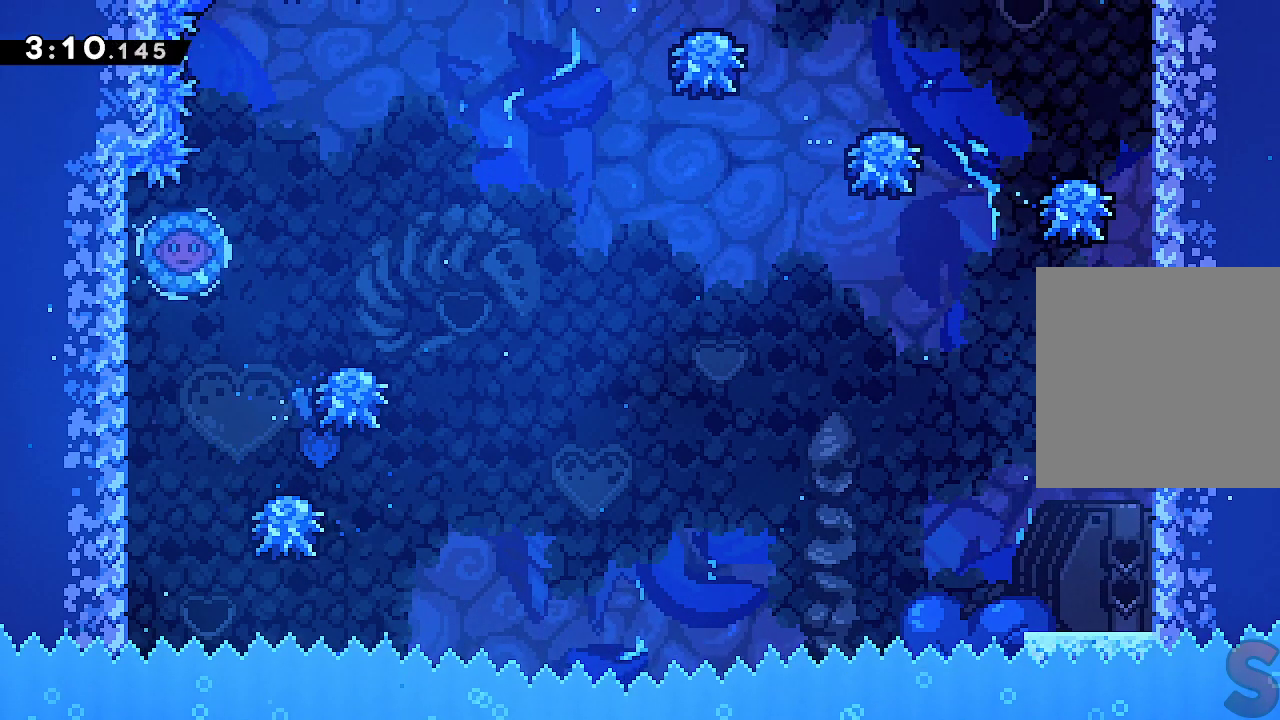
{"buttons": ["L2"], "left_stick": "up"}
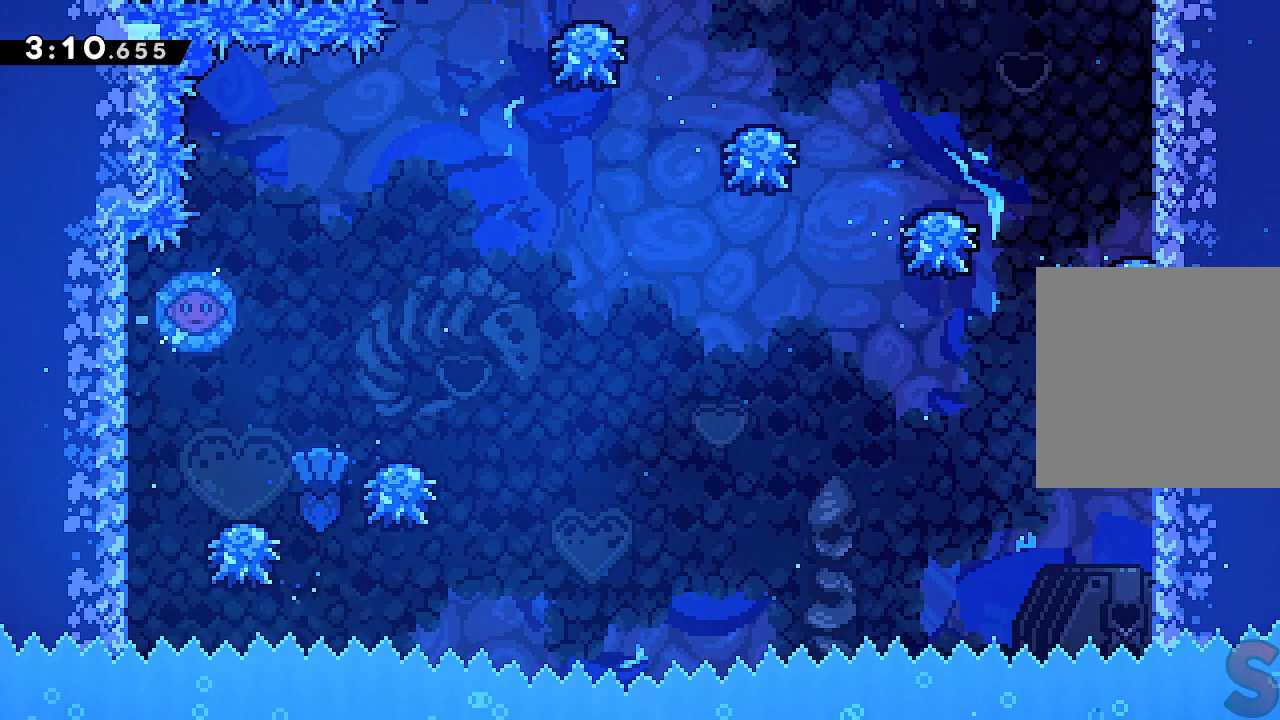
{"buttons": ["L2"], "left_stick": "up"}
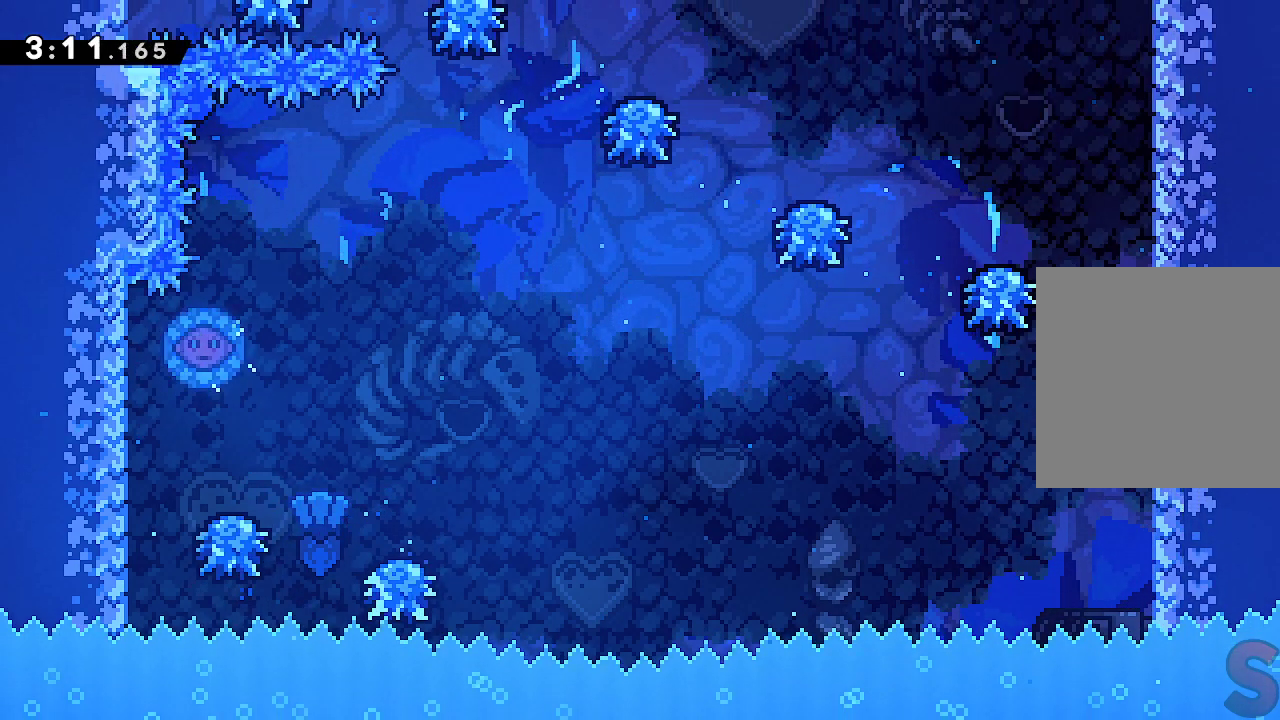
{"buttons": ["A"], "left_stick": "center", "events": [[117, "A", "down"], [217, "left_stick", "center"], [300, "left_stick", "left"], [350, "L1", "down"], [433, "L1", "up"], [433, "L2", "up"], [433, "left_stick", "center"]]}
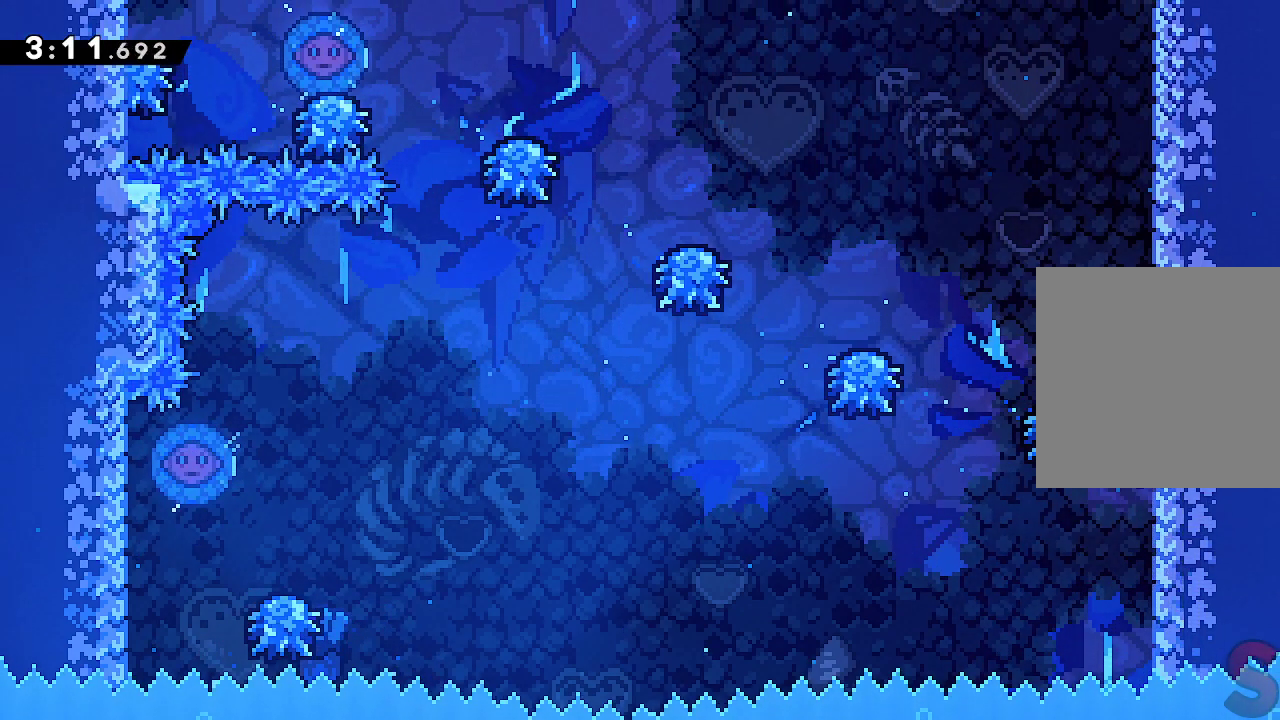
{"buttons": ["A", "L2"], "left_stick": "right", "events": [[100, "left_stick", "right"], [250, "L2", "down"], [283, "L1", "down"], [350, "L1", "up"], [383, "A", "up"], [467, "A", "down"]]}
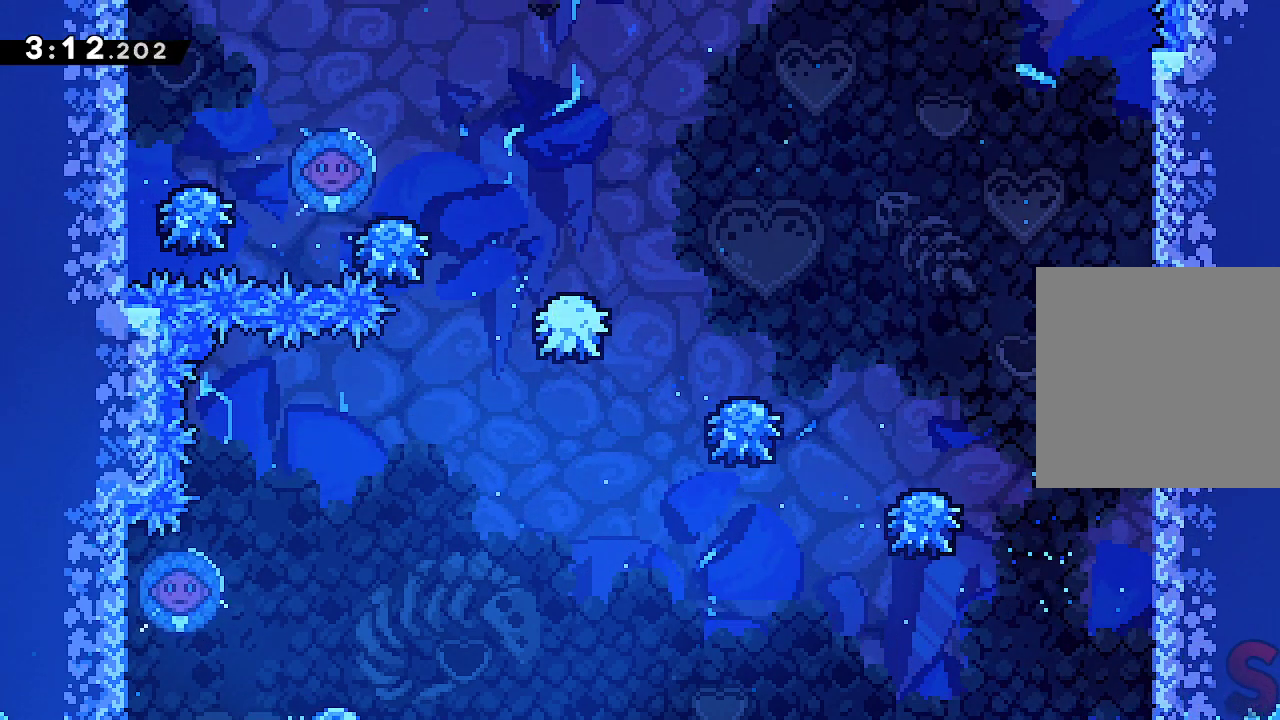
{"buttons": ["A", "L2"], "left_stick": "right"}
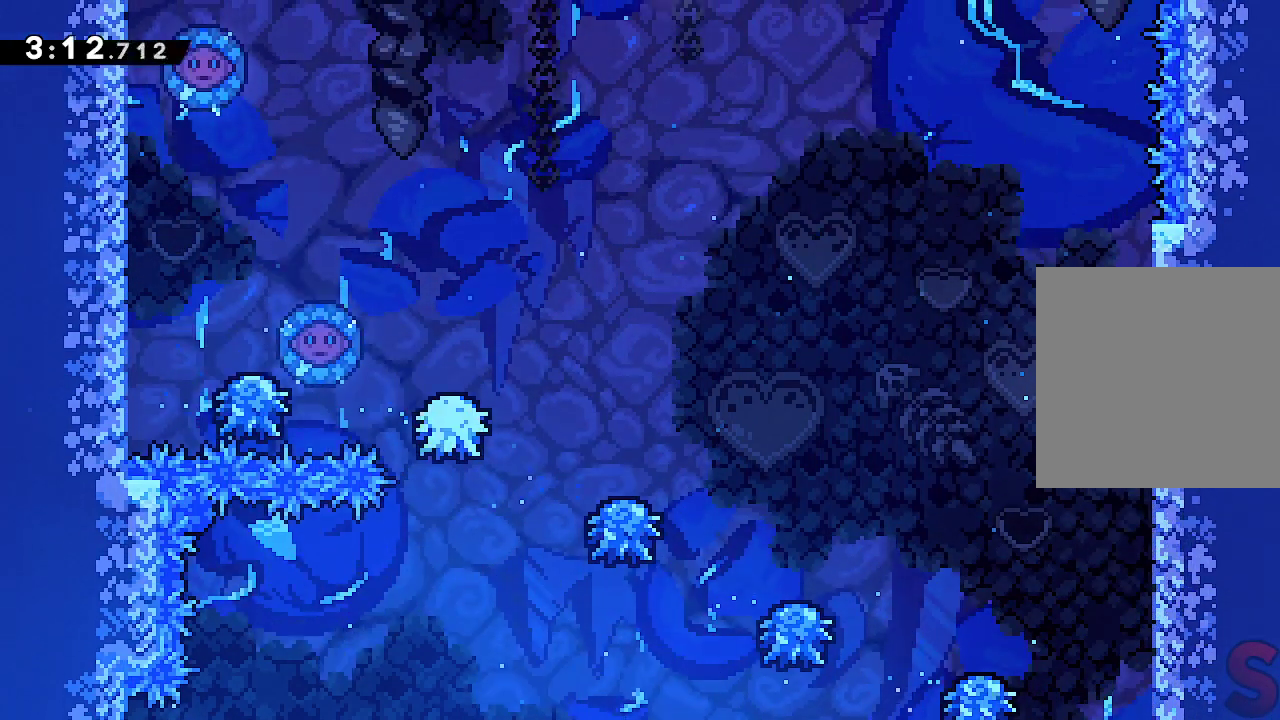
{"buttons": ["A", "R2"], "left_stick": "up-left", "events": [[50, "A", "up"], [100, "DPAD_RIGHT", "down"], [117, "A", "down"], [117, "DPAD_RIGHT", "up"], [133, "left_stick", "up-left"], [467, "R2", "down"], [483, "L2", "up"]]}
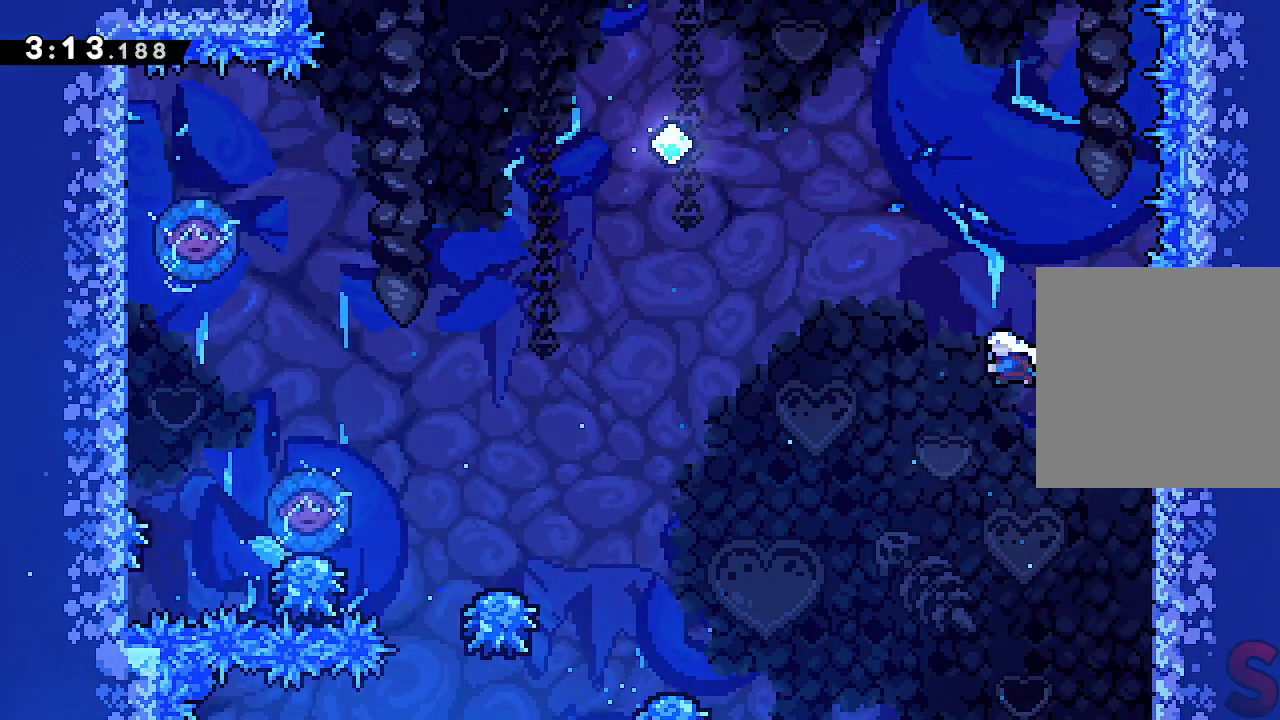
{"buttons": ["A"], "left_stick": "up-left", "events": [[150, "R2", "up"]]}
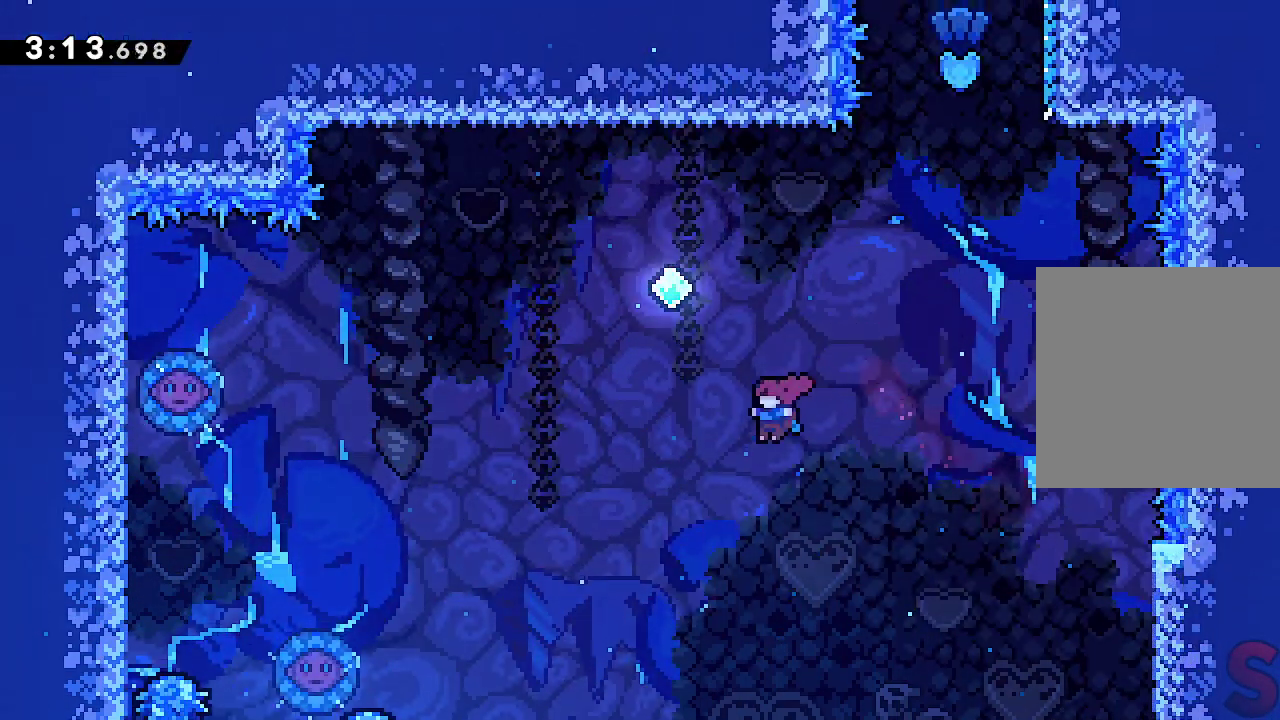
{"buttons": ["A"], "left_stick": "left", "events": [[17, "left_stick", "up"], [83, "R2", "down"], [217, "left_stick", "up-left"], [267, "R2", "up"], [317, "left_stick", "left"]]}
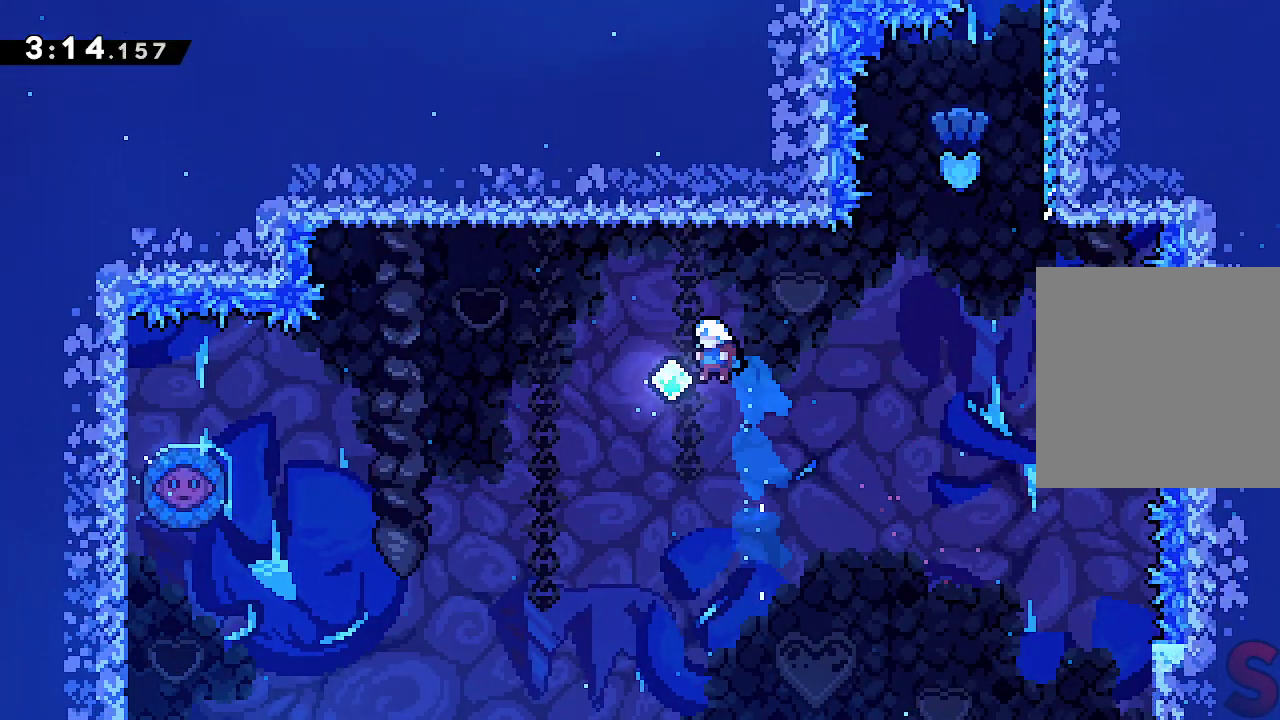
{"buttons": ["A"], "left_stick": "up-right"}
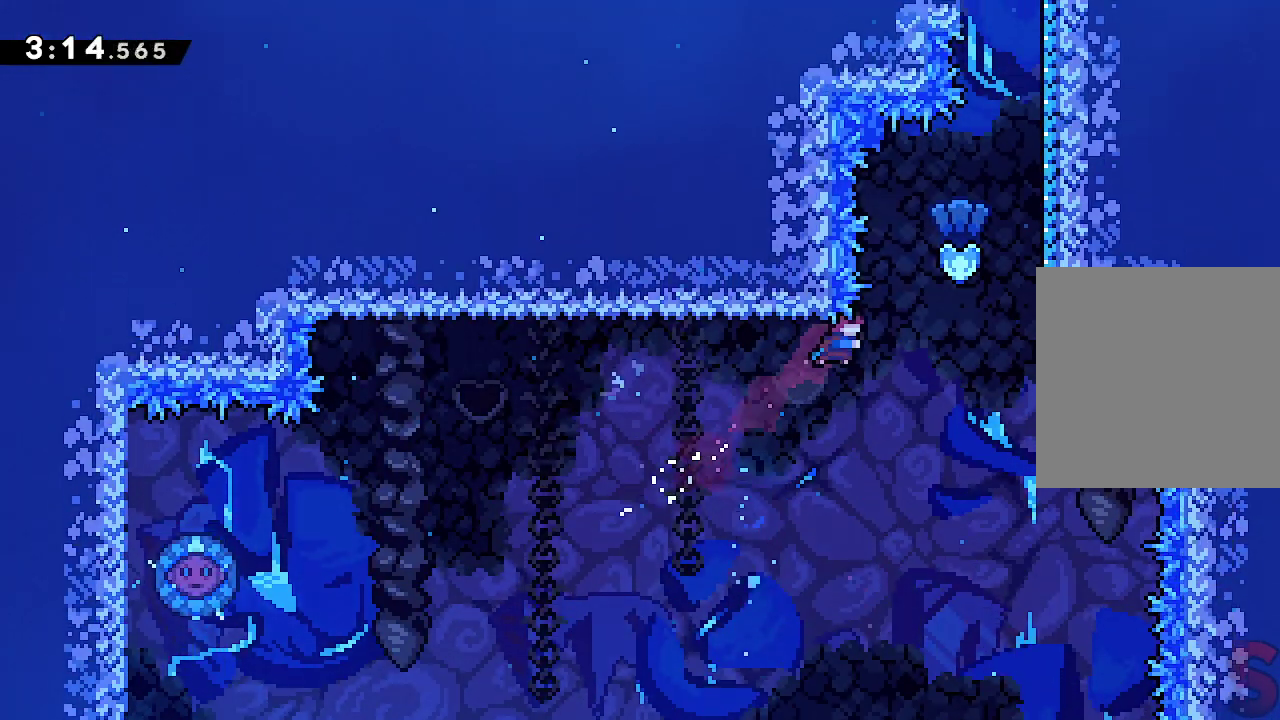
{"buttons": ["A", "L2"], "left_stick": "up-right", "events": [[150, "R2", "down"], [317, "L2", "down"], [350, "R2", "up"]]}
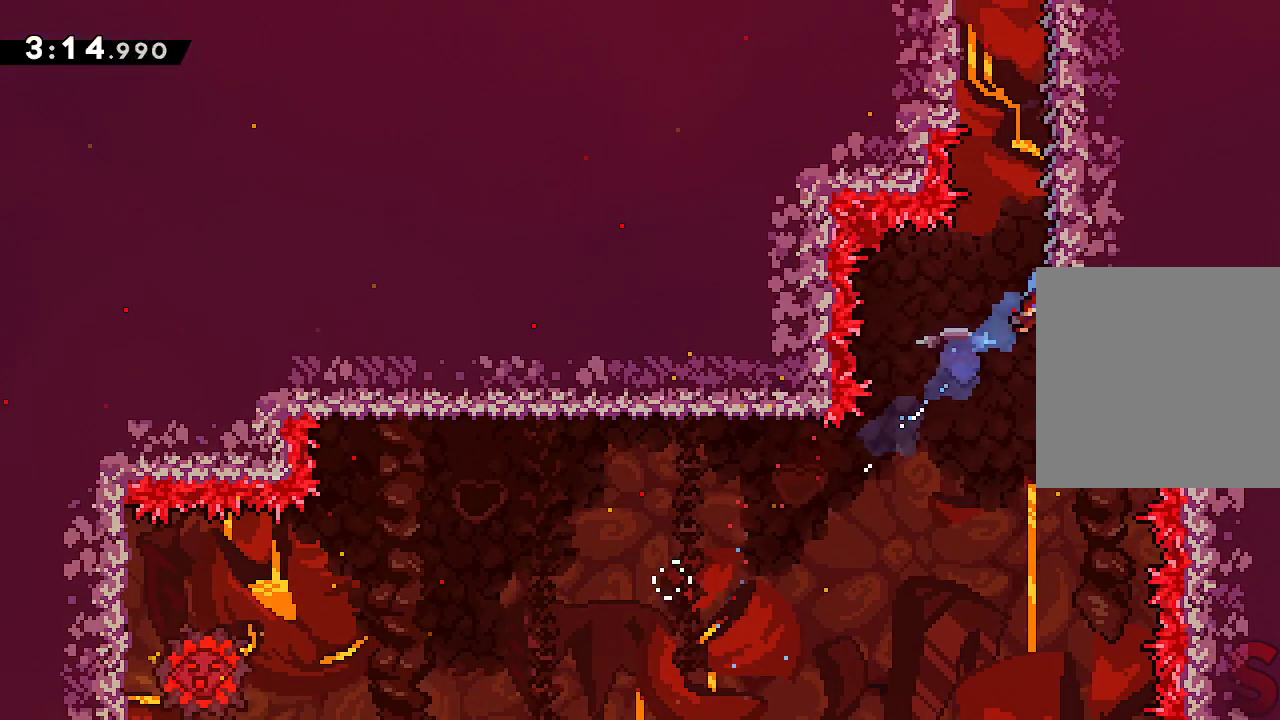
{"buttons": ["L2"], "left_stick": "center", "events": [[83, "A", "up"], [100, "left_stick", "up"], [300, "left_stick", "center"]]}
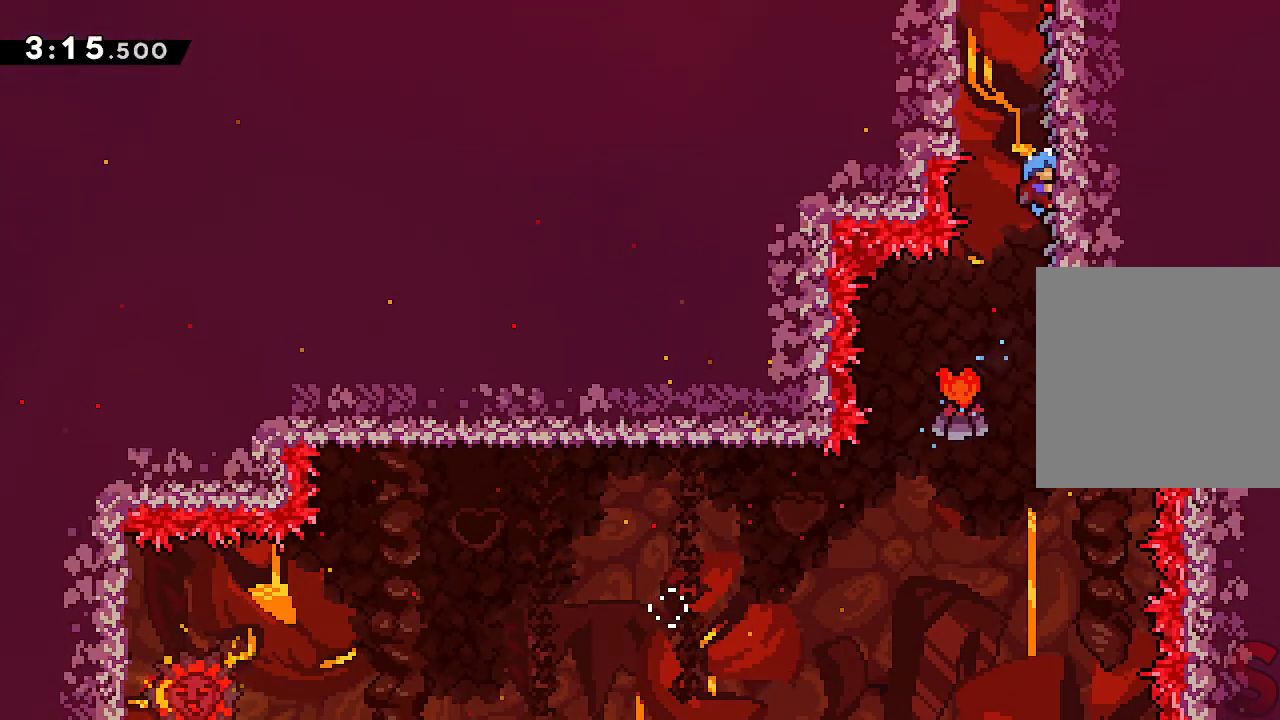
{"buttons": ["A"], "left_stick": "center", "events": [[167, "A", "down"], [167, "left_stick", "left"], [433, "L2", "up"], [433, "left_stick", "center"]]}
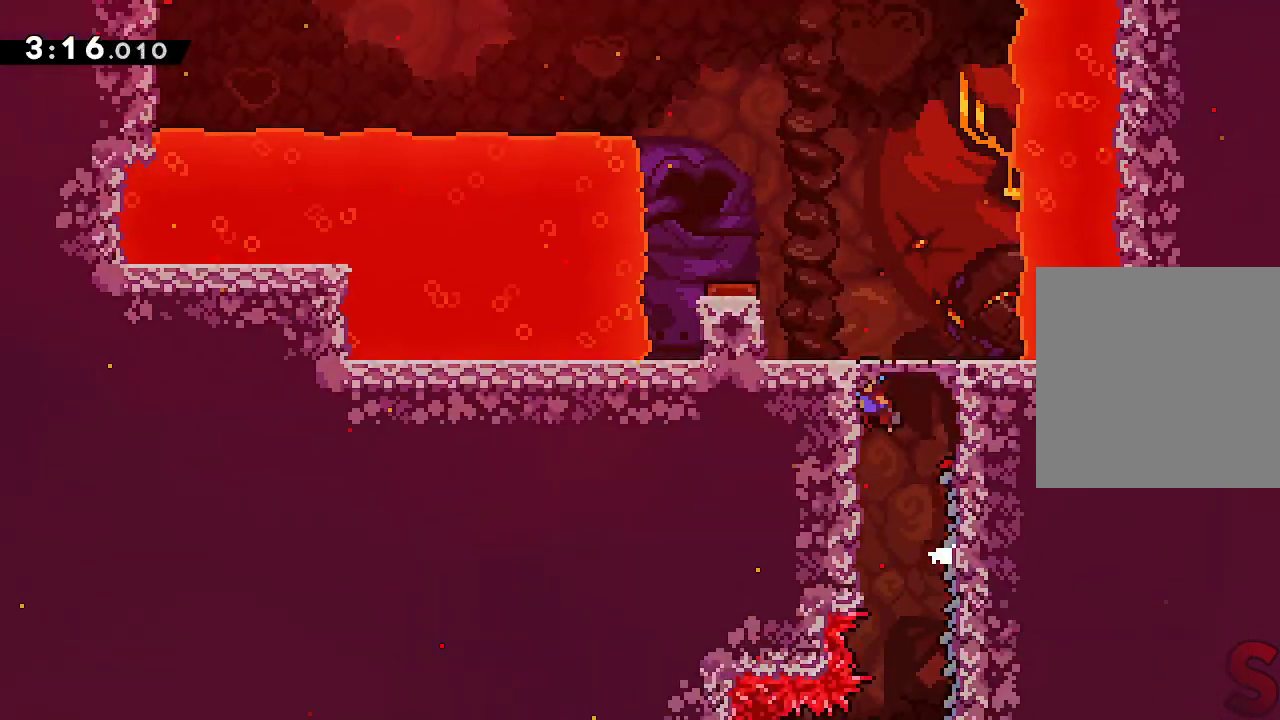
{"buttons": ["L2"], "left_stick": "left", "events": [[217, "left_stick", "left"], [300, "L2", "down"], [417, "A", "up"]]}
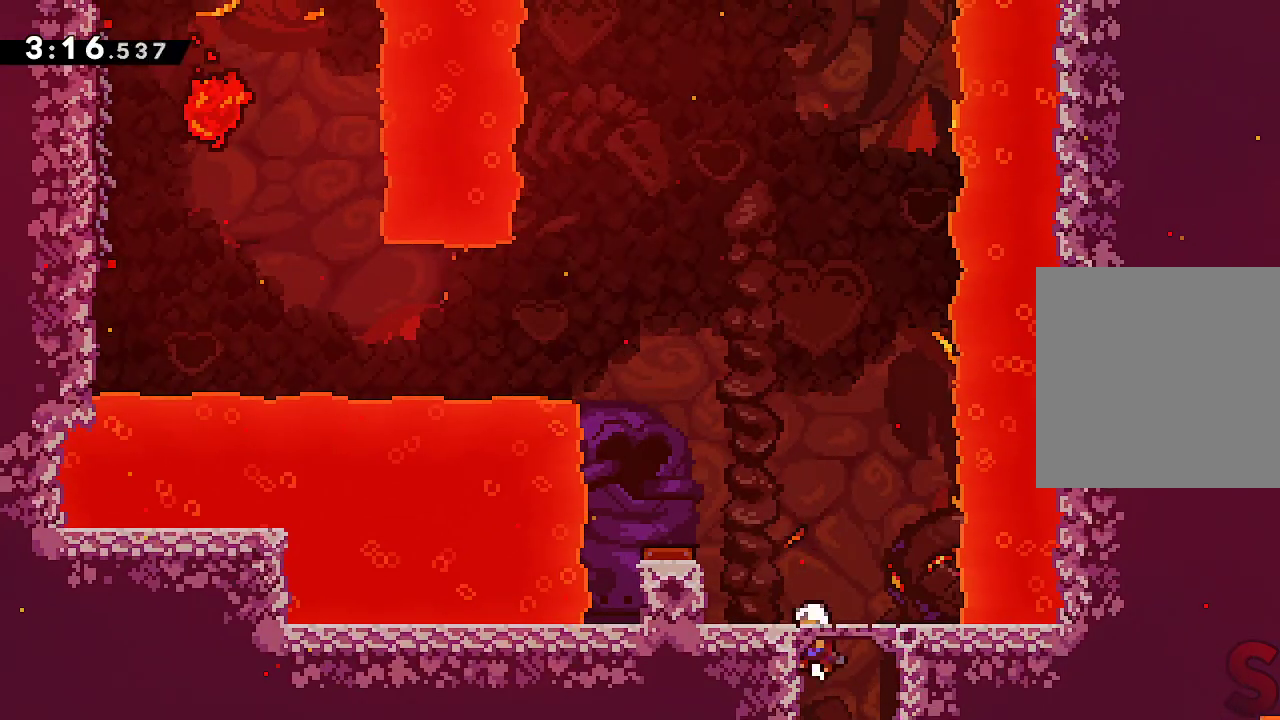
{"buttons": ["A", "L2"], "left_stick": "left", "events": [[17, "A", "down"]]}
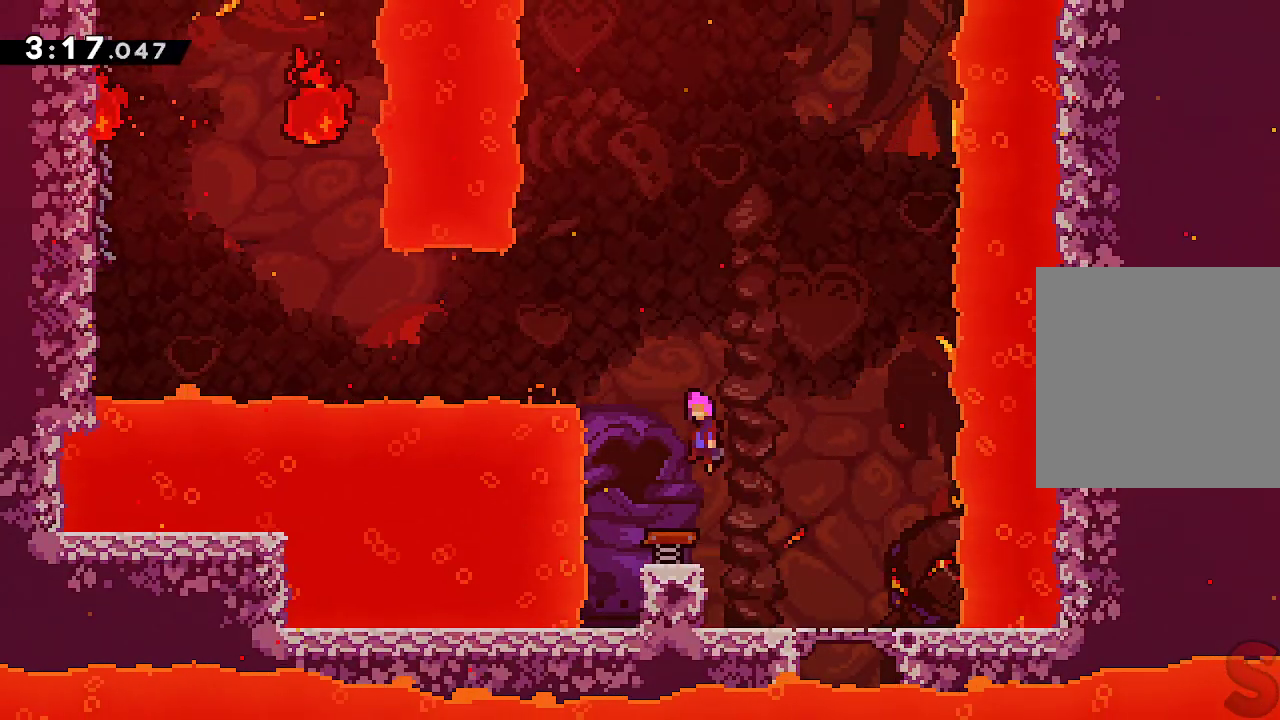
{"buttons": ["A", "R2"], "left_stick": "left", "events": [[200, "L2", "up"], [400, "R2", "down"]]}
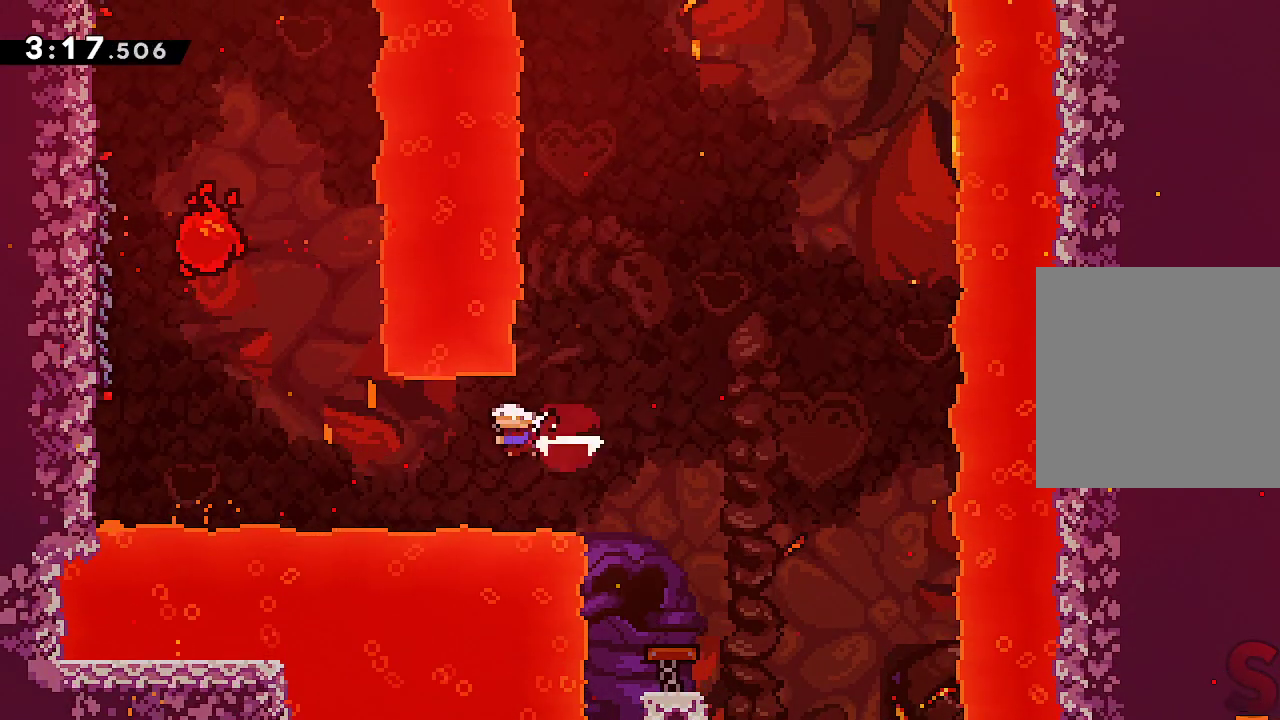
{"buttons": ["A", "L2"], "left_stick": "left", "events": [[83, "R2", "up"], [217, "R2", "down"], [433, "L2", "down"], [433, "R2", "up"]]}
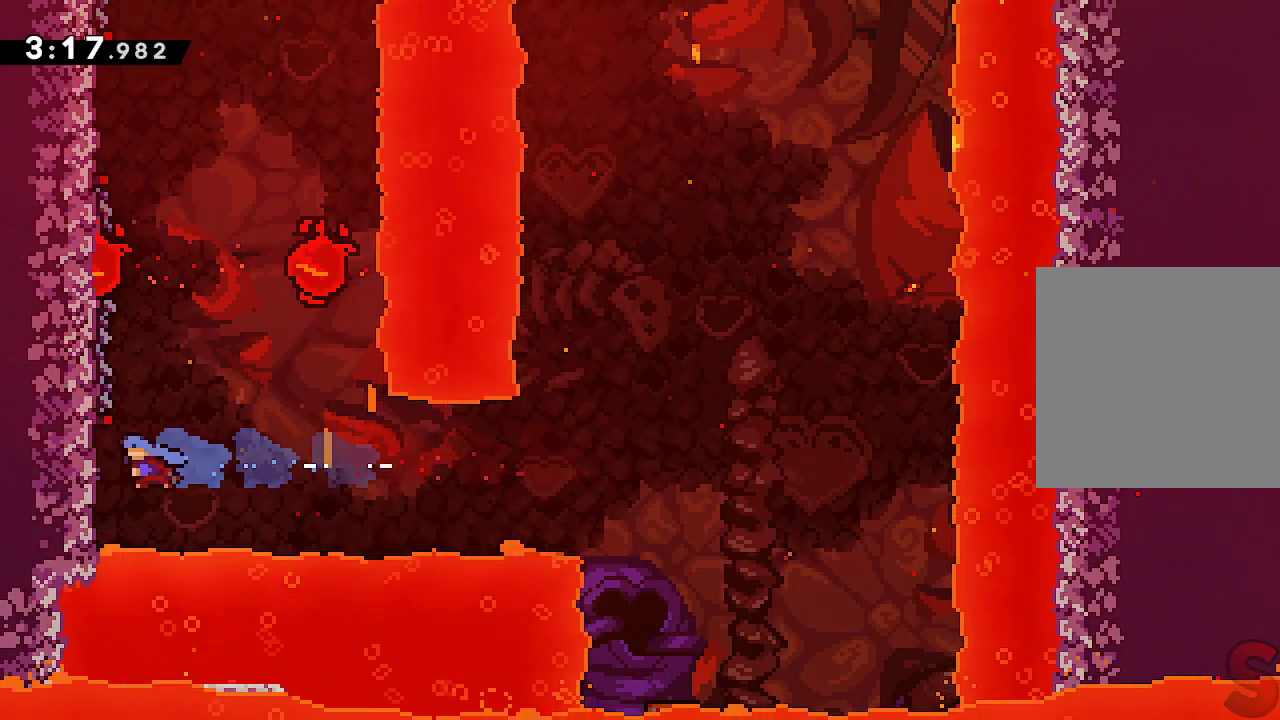
{"buttons": ["L2"], "left_stick": "up", "events": [[33, "left_stick", "up-left"], [183, "left_stick", "up"], [233, "A", "up"]]}
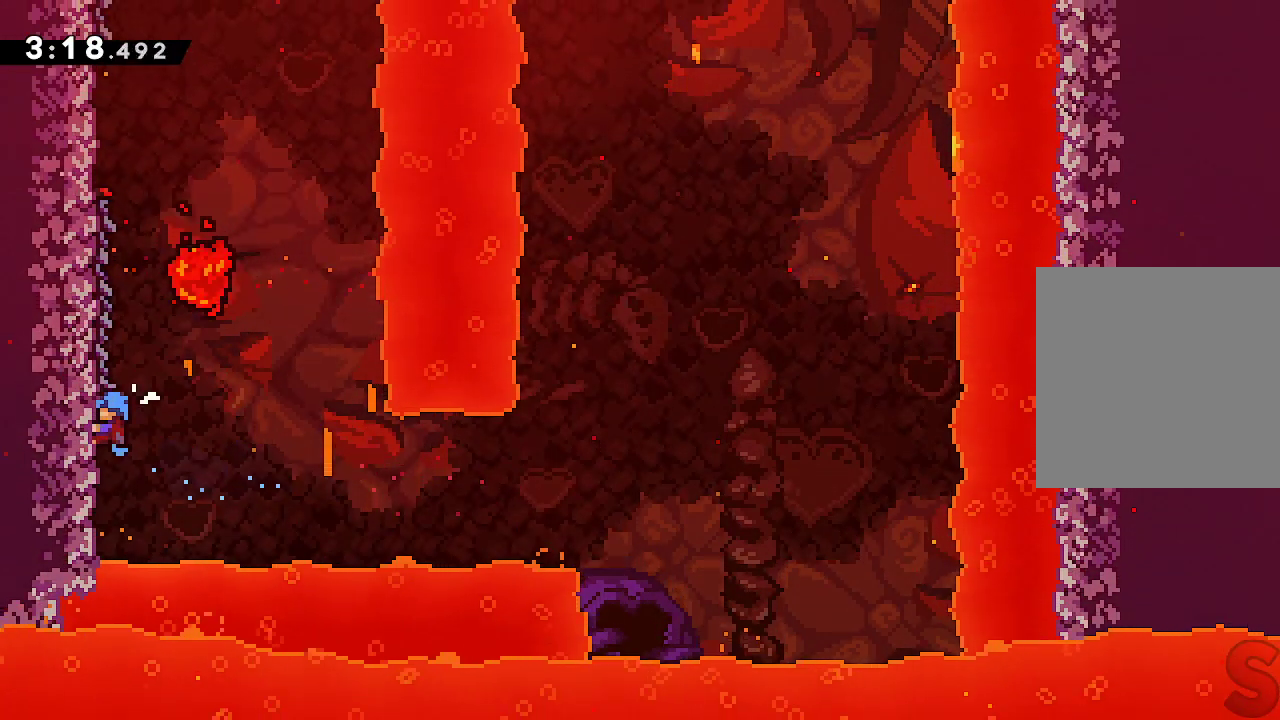
{"buttons": ["A", "L2"], "left_stick": "up", "events": [[450, "A", "down"]]}
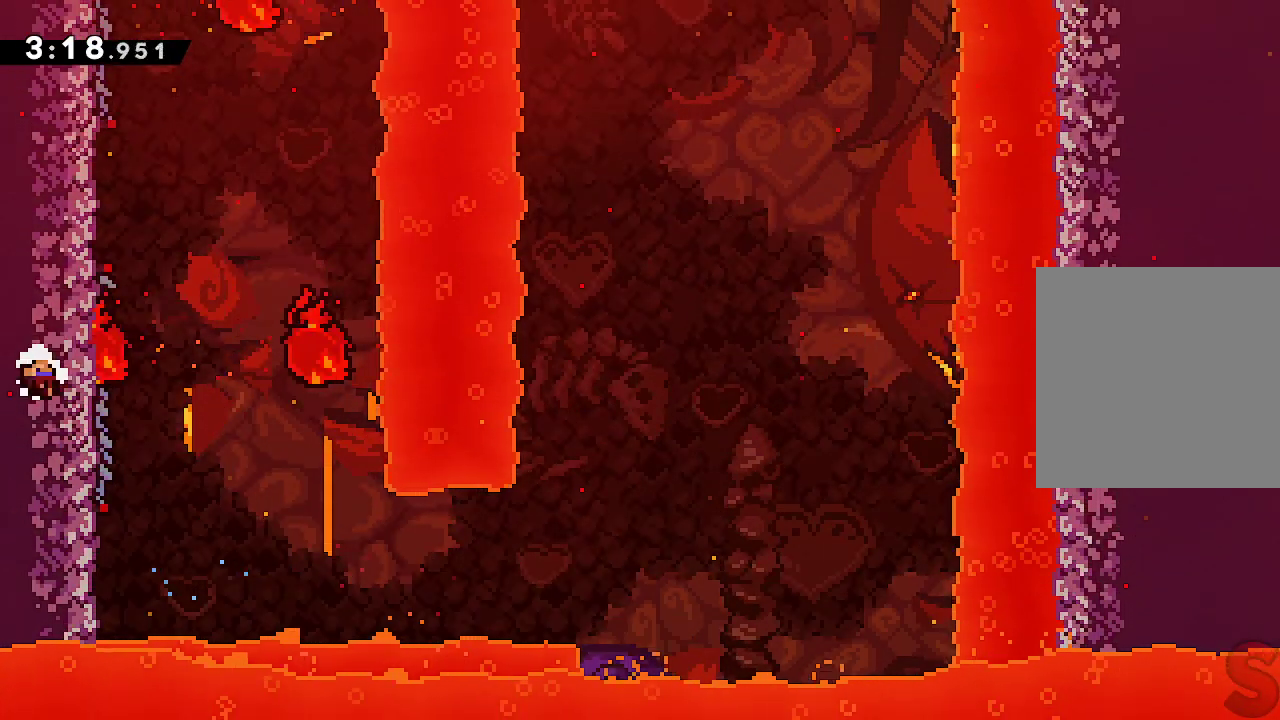
{"buttons": [], "left_stick": "center", "events": [[17, "left_stick", "center"], [50, "A", "up"], [117, "A", "down"], [200, "A", "up"], [283, "A", "down"], [300, "L2", "up"], [350, "A", "up"], [417, "A", "down"], [483, "A", "up"]]}
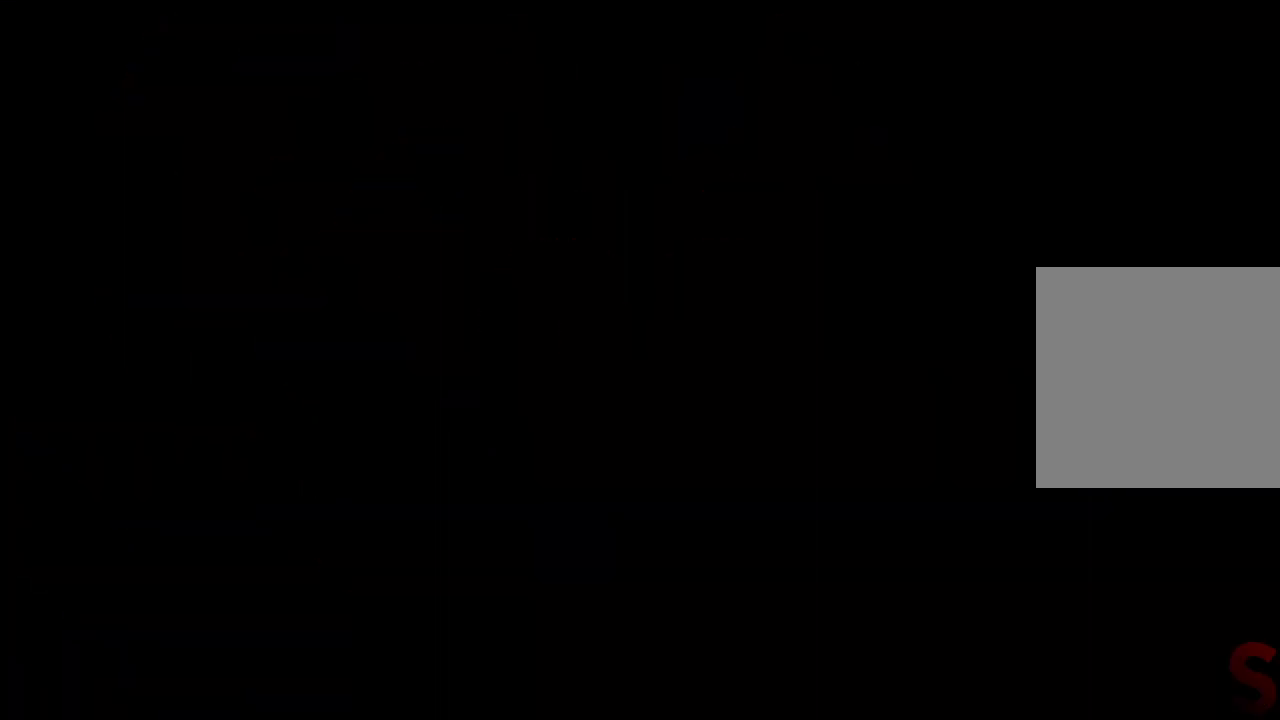
{"buttons": [], "left_stick": "left", "events": [[50, "A", "down"], [117, "A", "up"], [200, "A", "down"], [267, "A", "up"], [500, "left_stick", "left"]]}
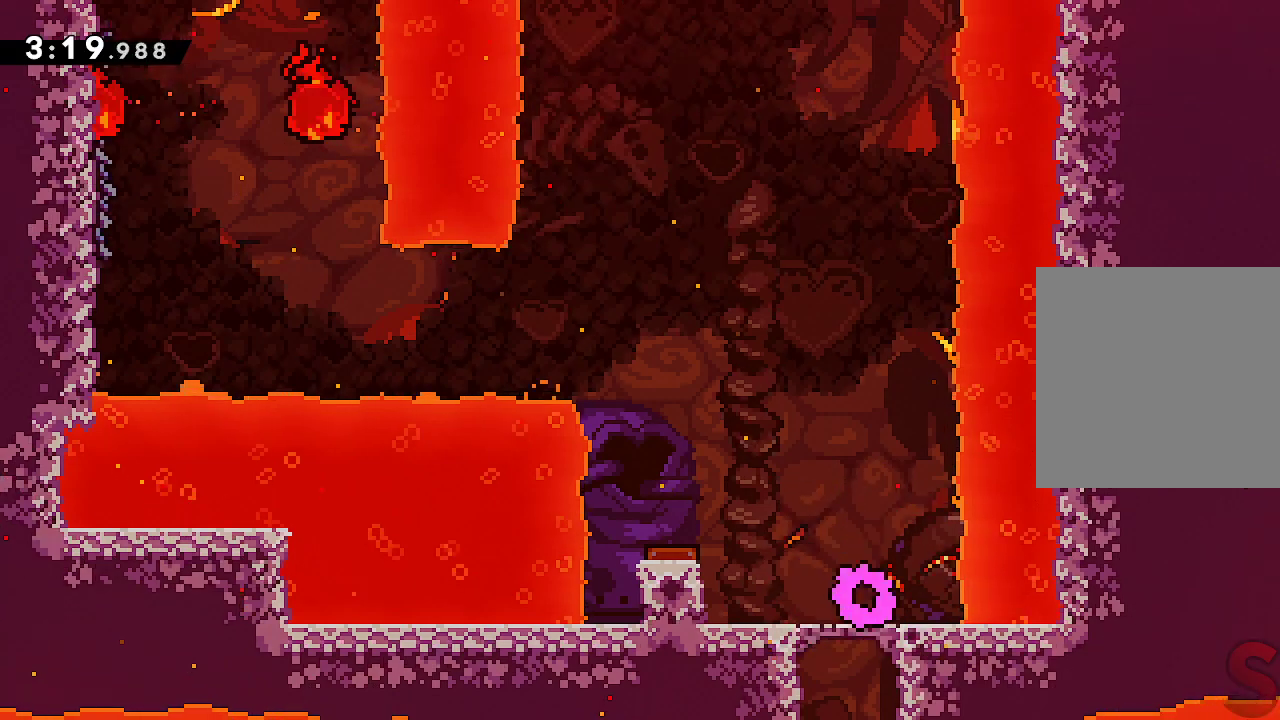
{"buttons": ["A"], "left_stick": "left", "events": [[83, "A", "down"]]}